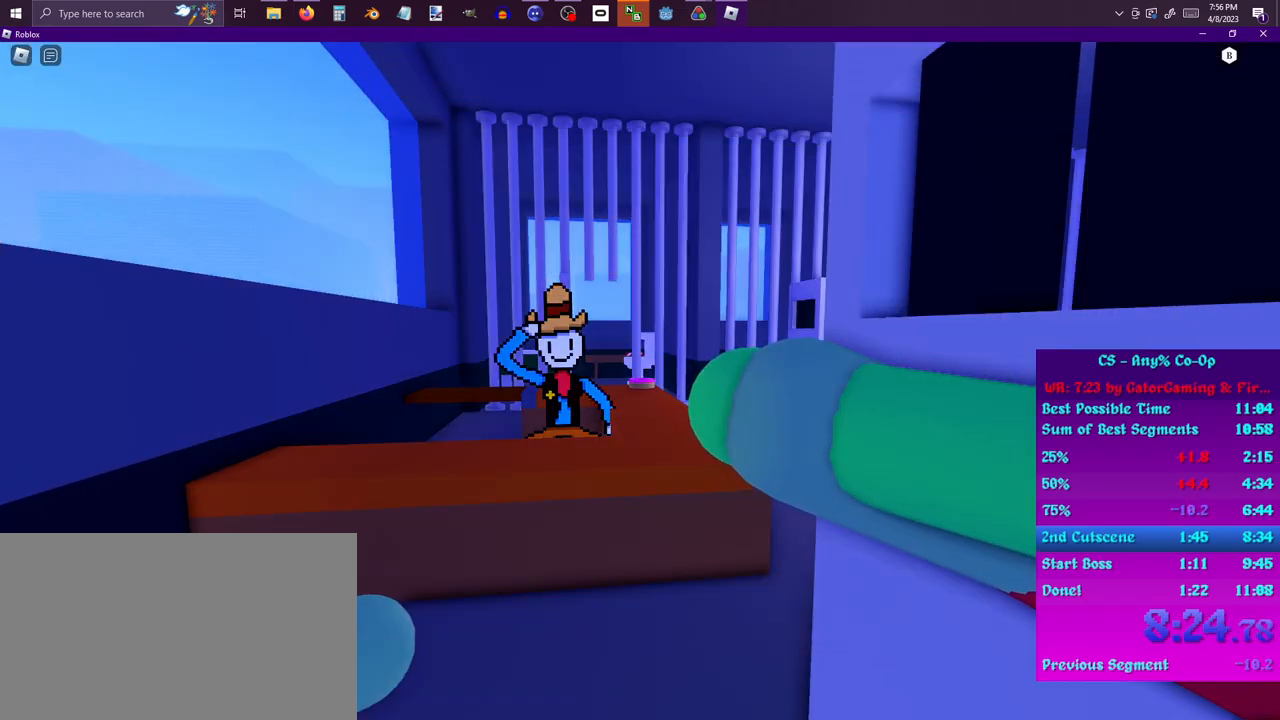
Gameplay with keyboard and mouse; each line is a JSON object with the keys and mouse buttons held at the frame after it. "events" lists presses ("down") and releases ("up") of "1", "2", "3", "4", "5", "a", "alt", "c", "ctrl", "d", "e", "f", "q", "r", "s", "shift", "space", "tab", "v", "w", "x", "z", "mouse_left", "mouse_middle", "mouse_right", "mouse_wheel_up" and "mouse_wheel_down" between this image and that frame as [ms after this image, input, new state], when the widget could be followed in between. "mouse_left", "mouse_middle", "mouse_right", "mouse_wheel_up", "mouse_wheel_down" = the "left", "middle", "right", "wheel_up", "wheel_down" buttons of the "mouse" list. No other keys are recorded. Mouse movement is not recorded.
{"keys": [], "mouse": [], "events": [[117, "w", "down"], [250, "w", "up"], [400, "s", "down"], [500, "s", "up"]]}
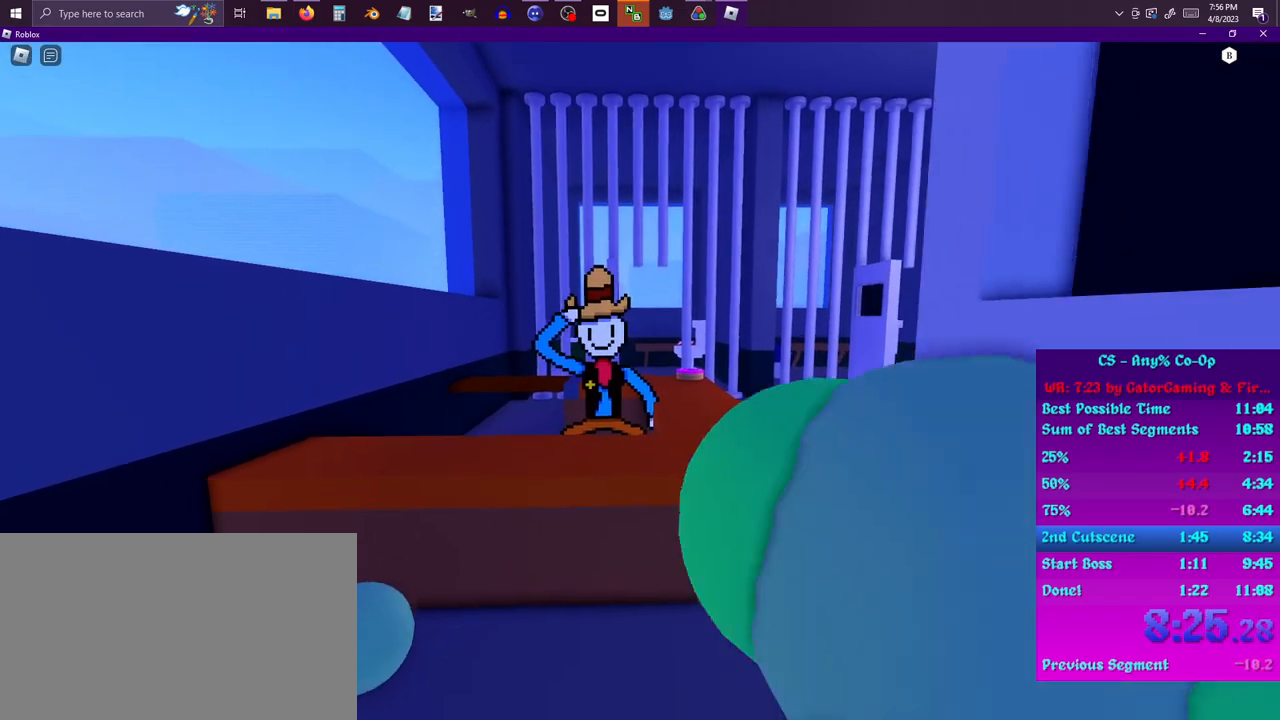
{"keys": ["a", "w"], "mouse": [], "events": [[83, "w", "down"], [217, "a", "down"]]}
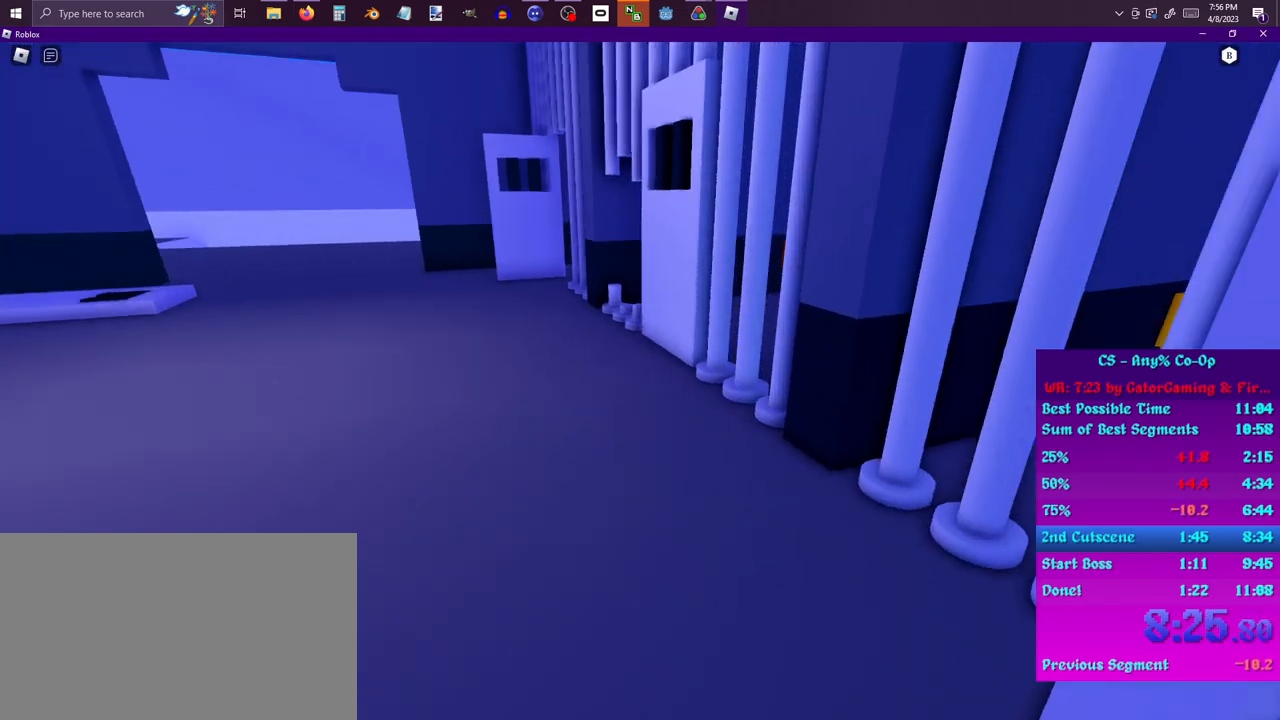
{"keys": ["a", "w"], "mouse": [], "events": [[150, "a", "up"], [183, "a", "down"], [250, "w", "up"], [417, "w", "down"]]}
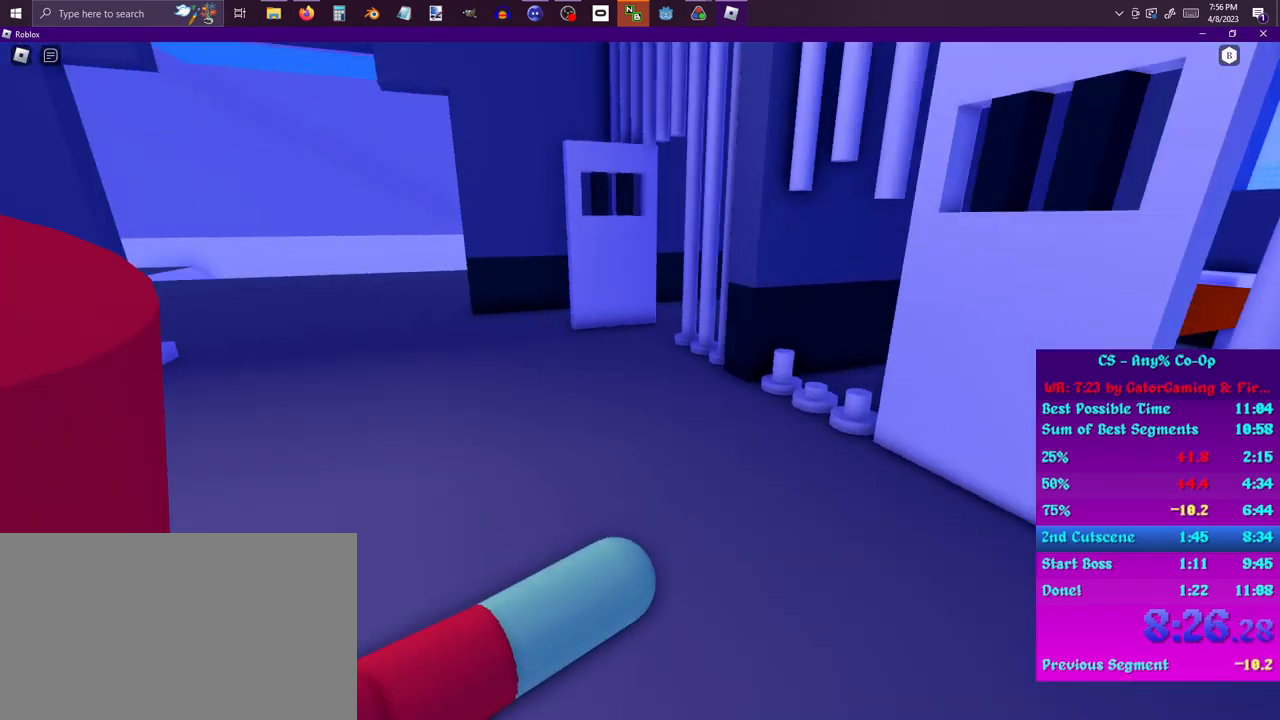
{"keys": ["w"], "mouse": [], "events": [[117, "a", "up"], [350, "space", "down"], [483, "space", "up"]]}
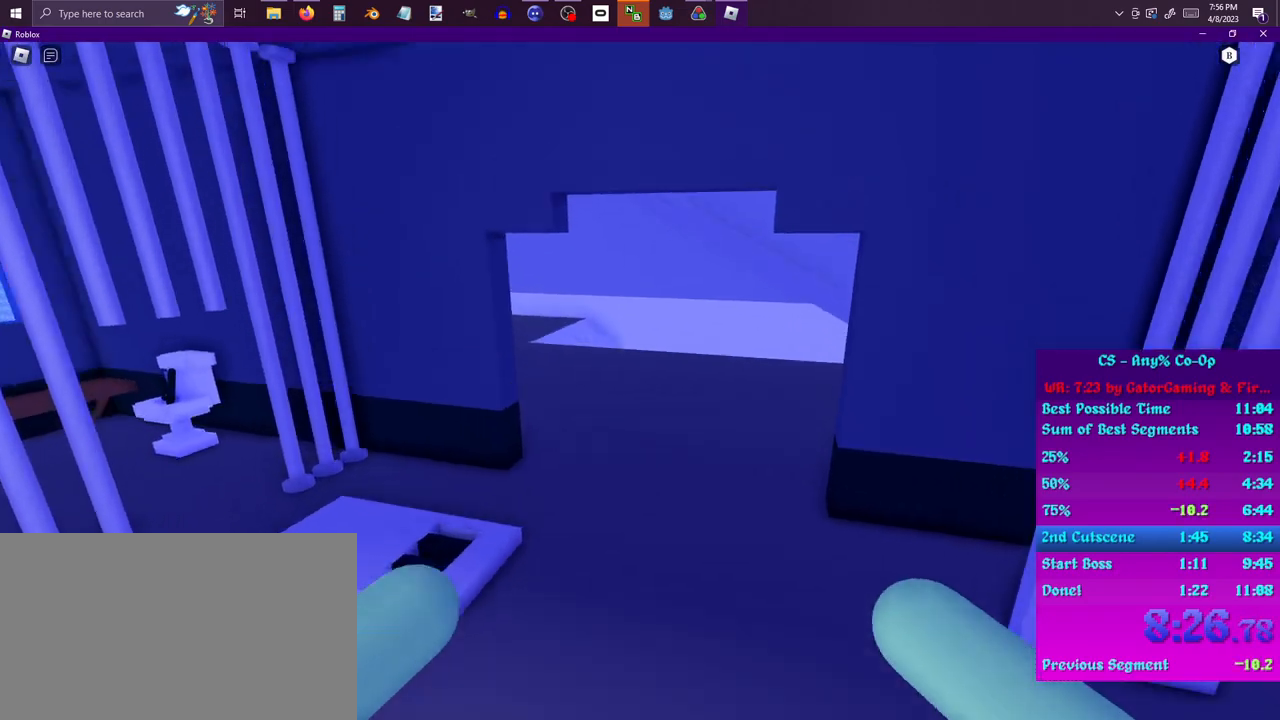
{"keys": ["w"], "mouse": [], "events": []}
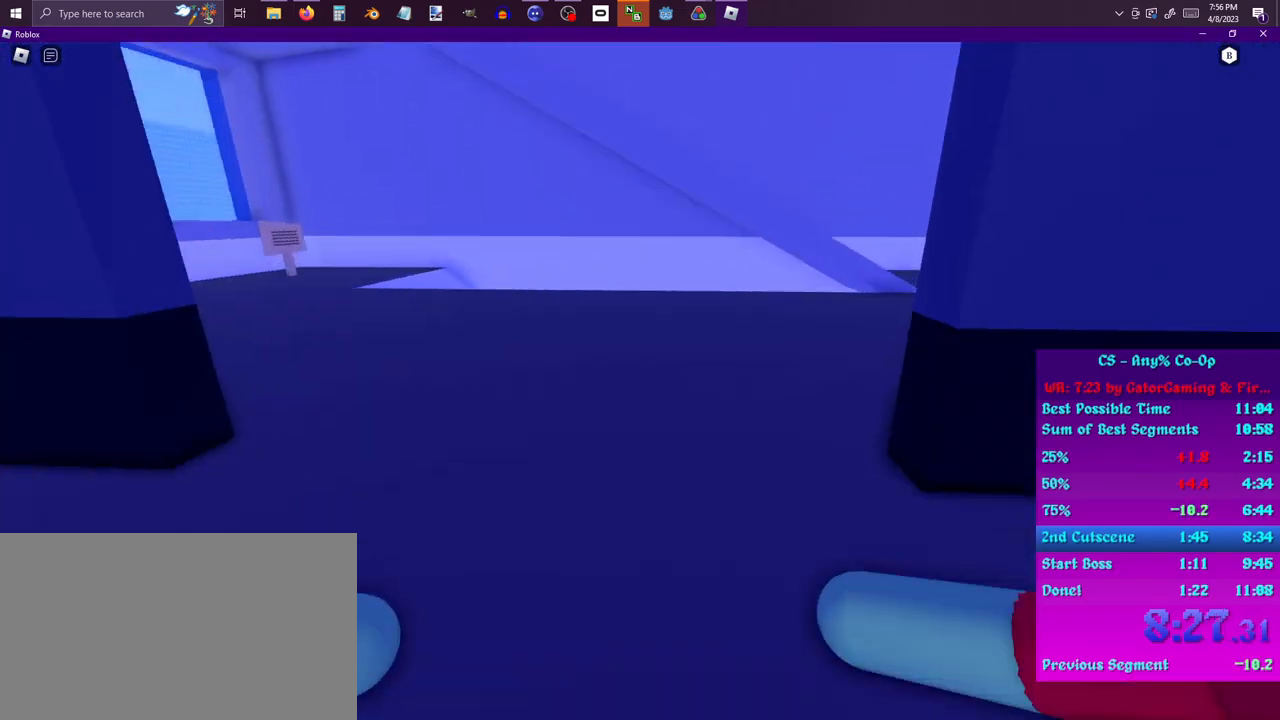
{"keys": ["a", "w"], "mouse": [], "events": [[333, "a", "down"]]}
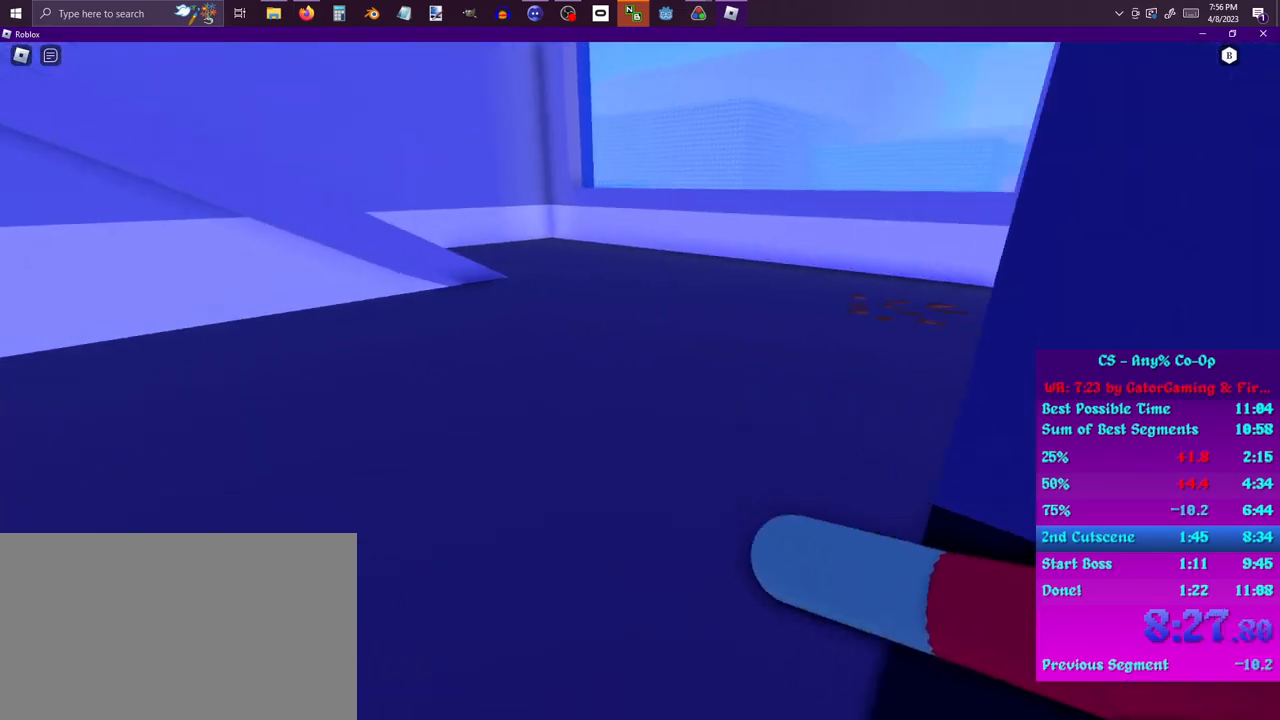
{"keys": ["a", "w"], "mouse": [], "events": []}
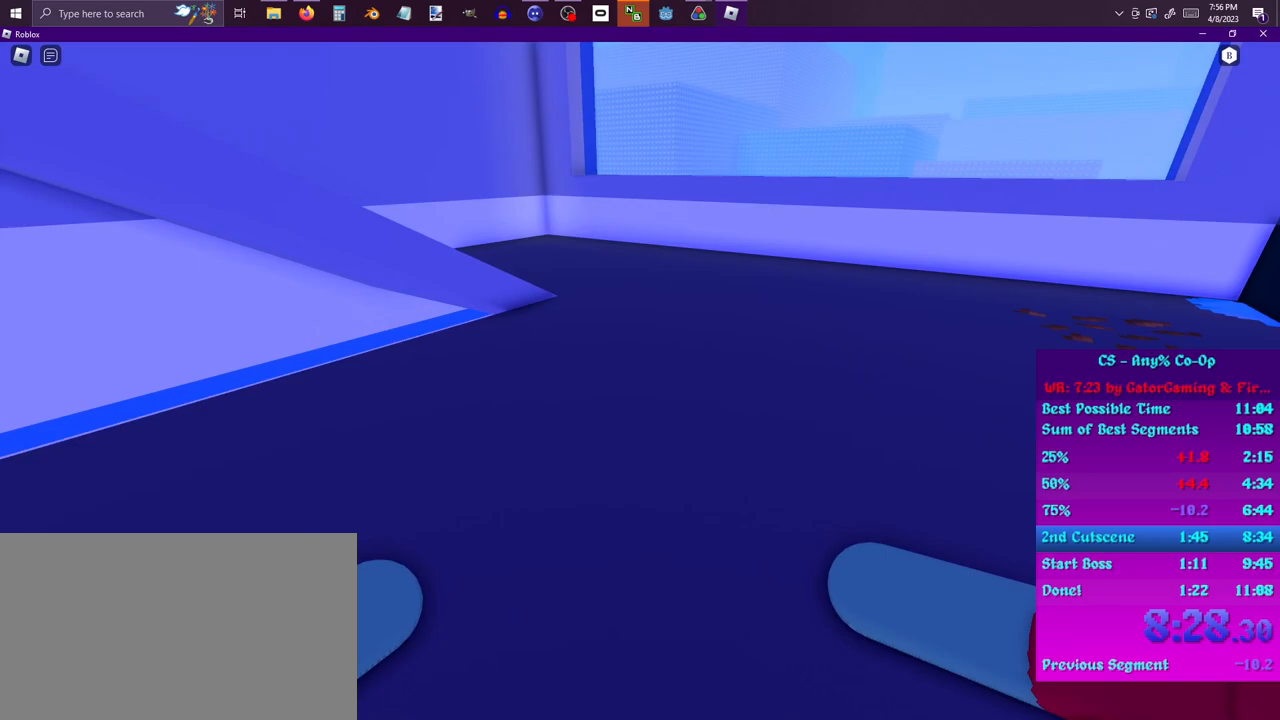
{"keys": ["a", "w"], "mouse": [], "events": [[33, "a", "up"], [167, "a", "down"]]}
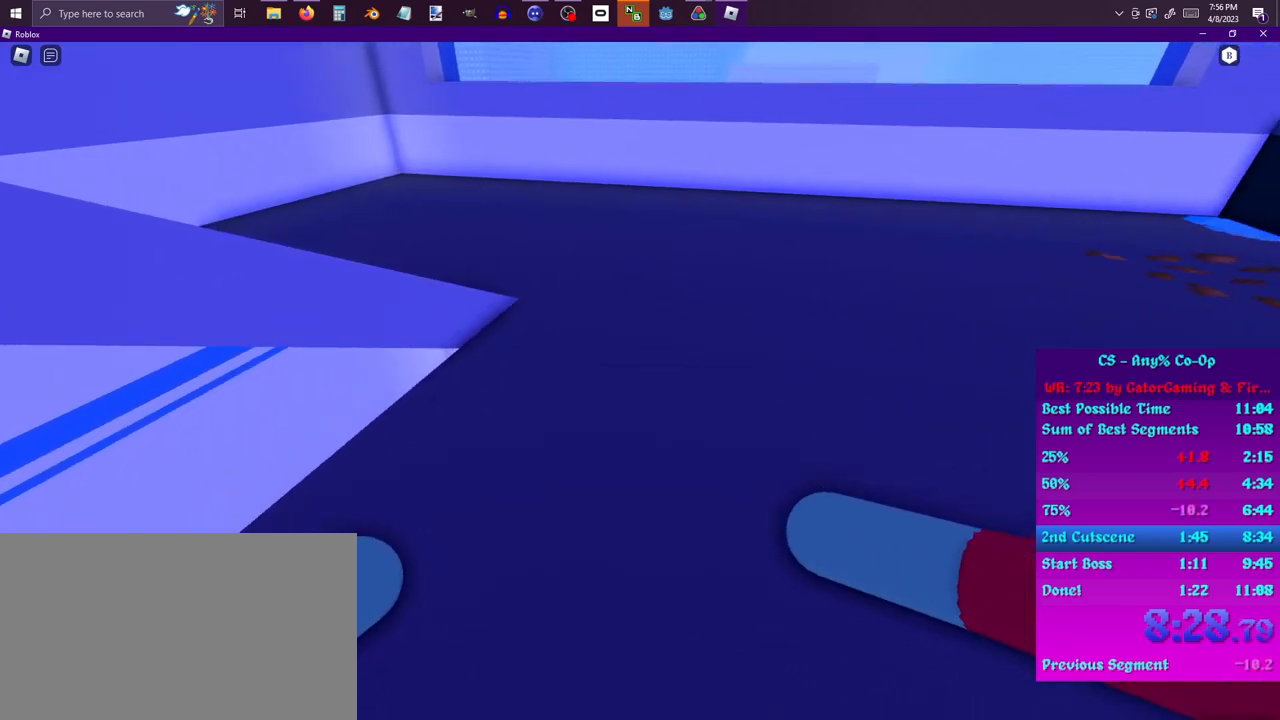
{"keys": ["a", "s"], "mouse": [], "events": [[50, "space", "down"], [150, "w", "up"], [233, "space", "up"], [333, "s", "down"]]}
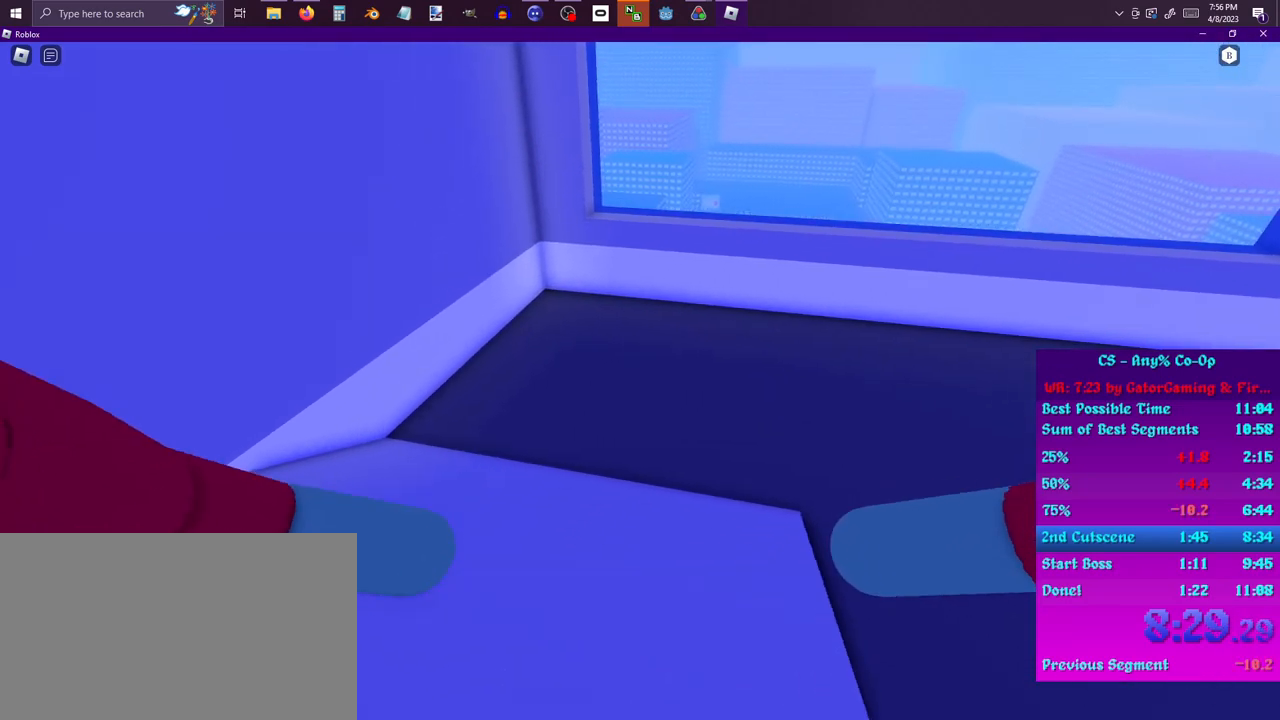
{"keys": ["s"], "mouse": [], "events": [[67, "a", "up"], [150, "a", "down"], [383, "a", "up"]]}
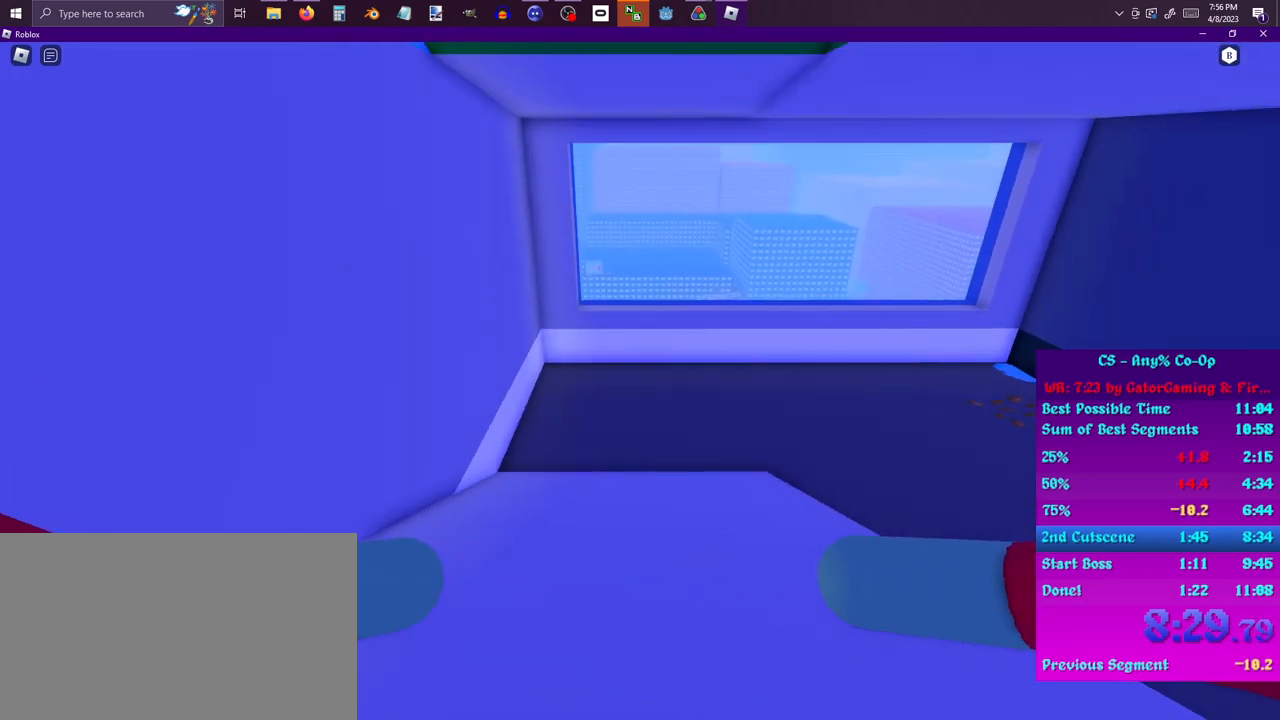
{"keys": ["d", "space", "w"], "mouse": [], "events": [[217, "d", "down"], [267, "s", "up"], [400, "w", "down"], [450, "space", "down"]]}
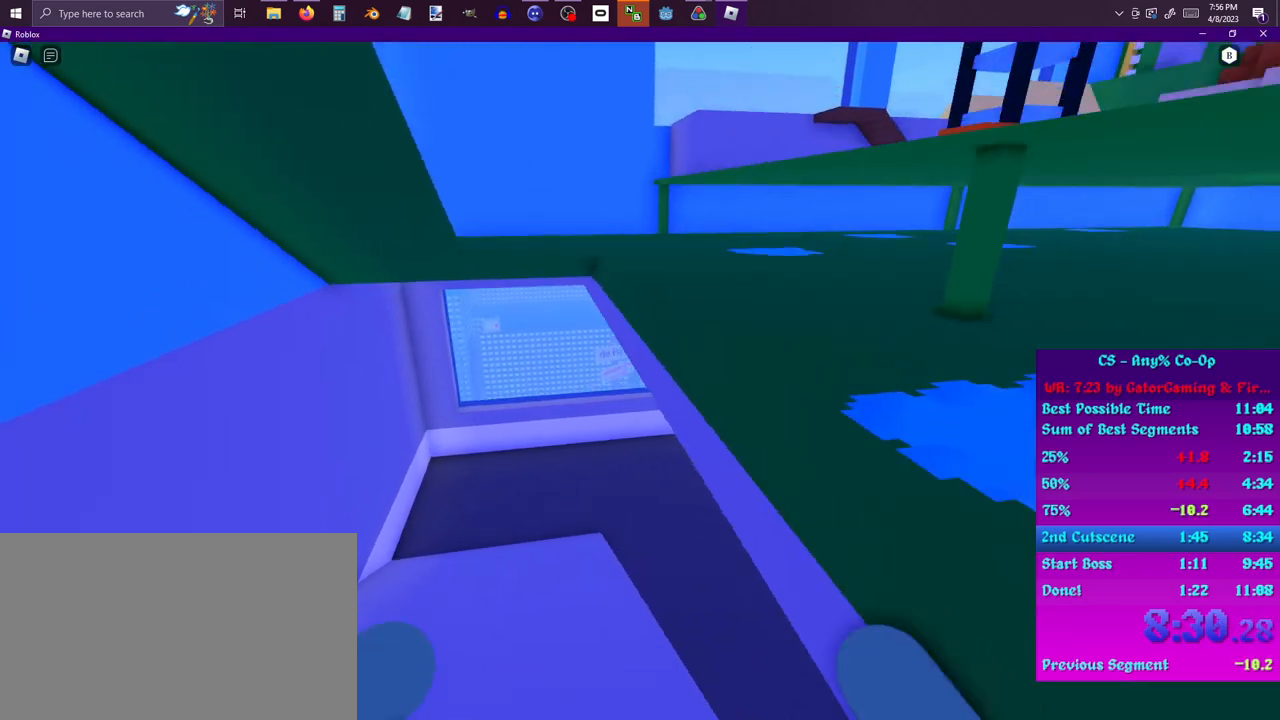
{"keys": ["w"], "mouse": [], "events": [[100, "d", "up"], [100, "space", "up"], [283, "d", "down"], [467, "d", "up"]]}
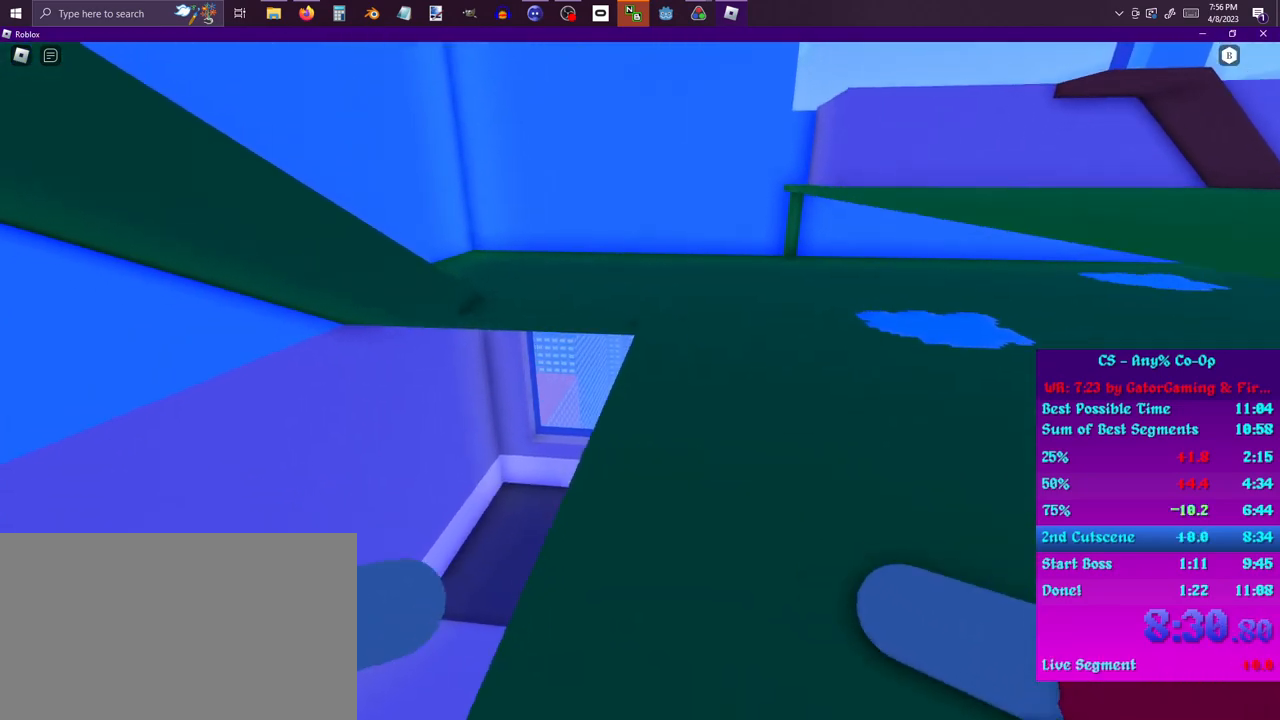
{"keys": ["a", "space", "w"], "mouse": [], "events": [[250, "a", "down"], [433, "space", "down"]]}
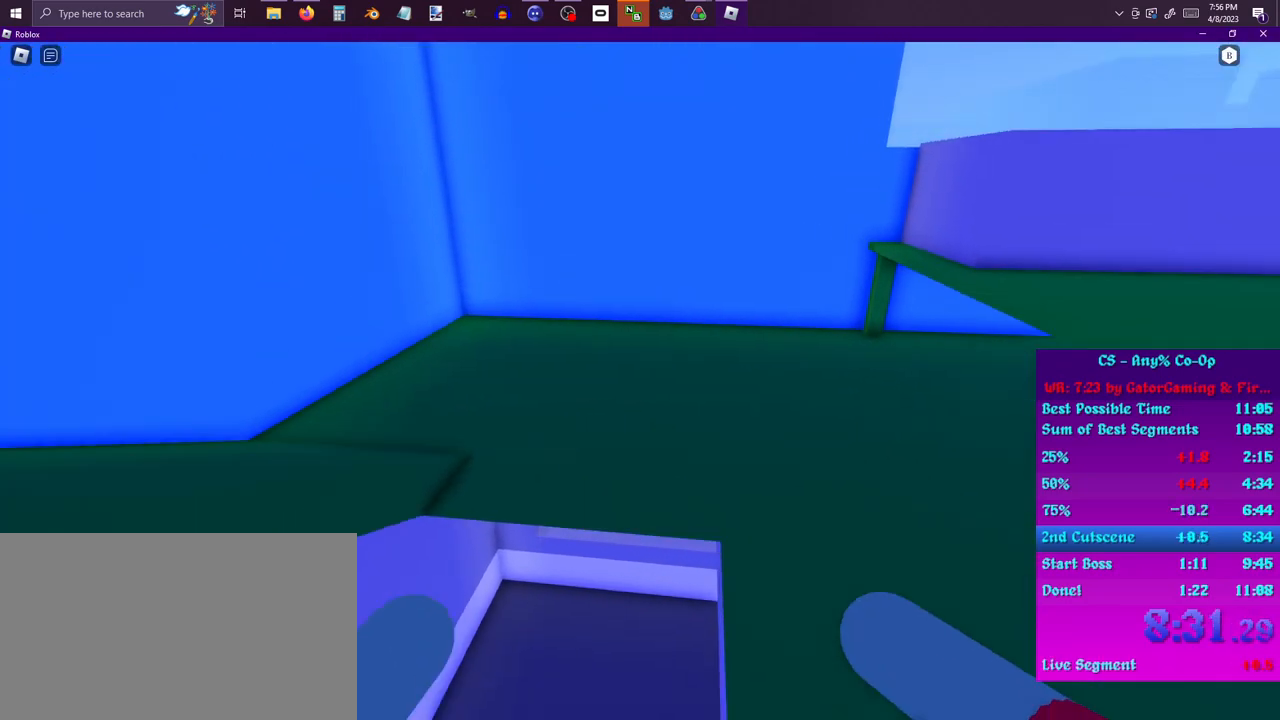
{"keys": ["s"], "mouse": [], "events": [[33, "w", "up"], [133, "space", "up"], [367, "s", "down"], [500, "a", "up"]]}
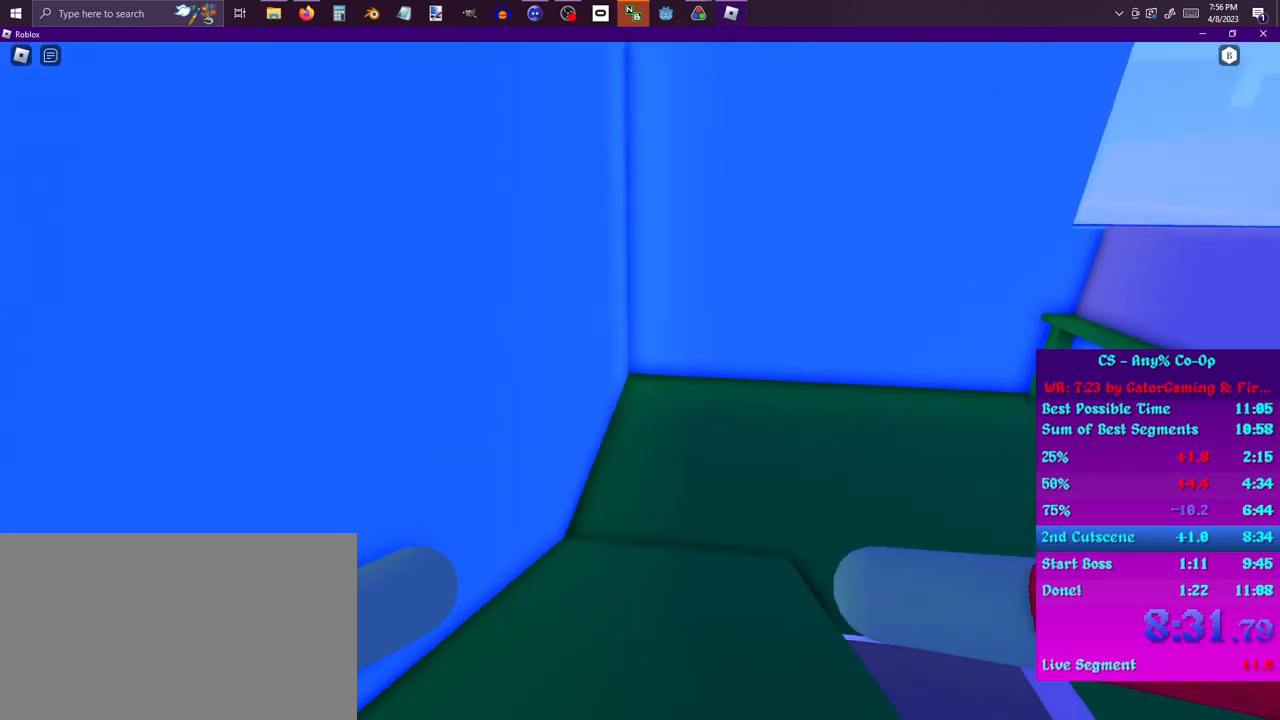
{"keys": ["s"], "mouse": [], "events": [[333, "a", "down"], [467, "a", "up"]]}
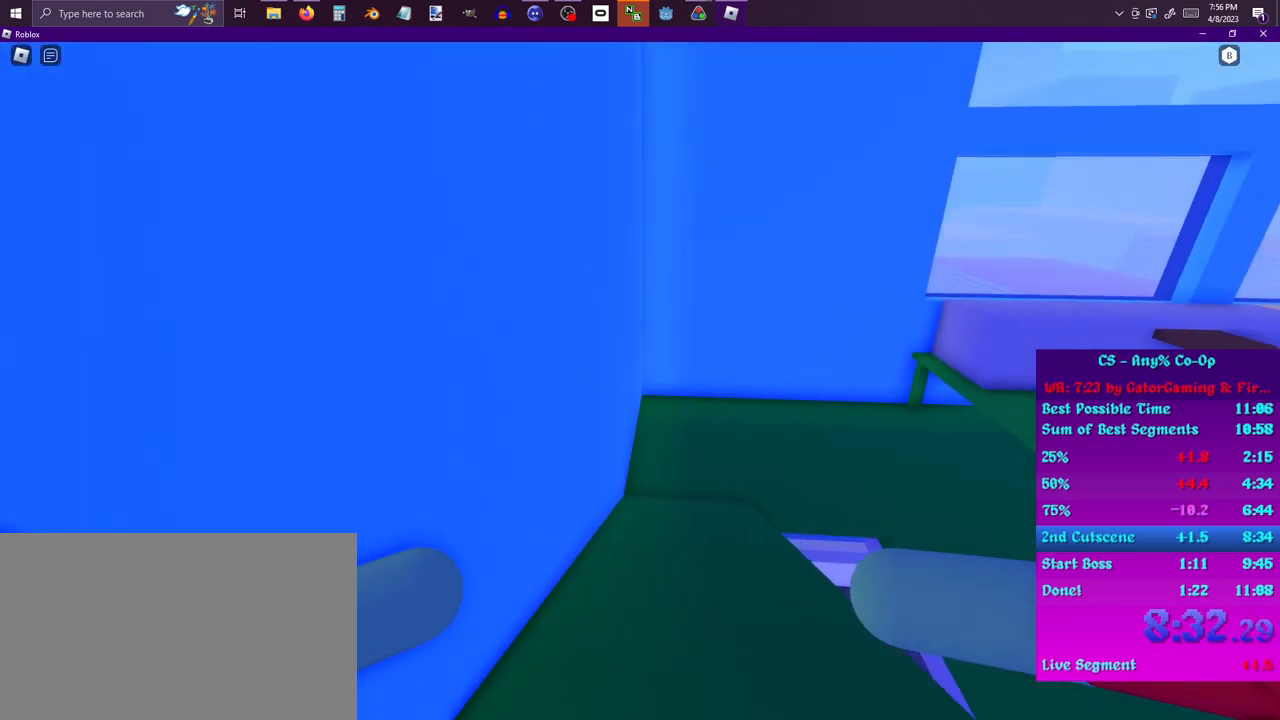
{"keys": ["d"], "mouse": [], "events": [[433, "d", "down"], [483, "s", "up"]]}
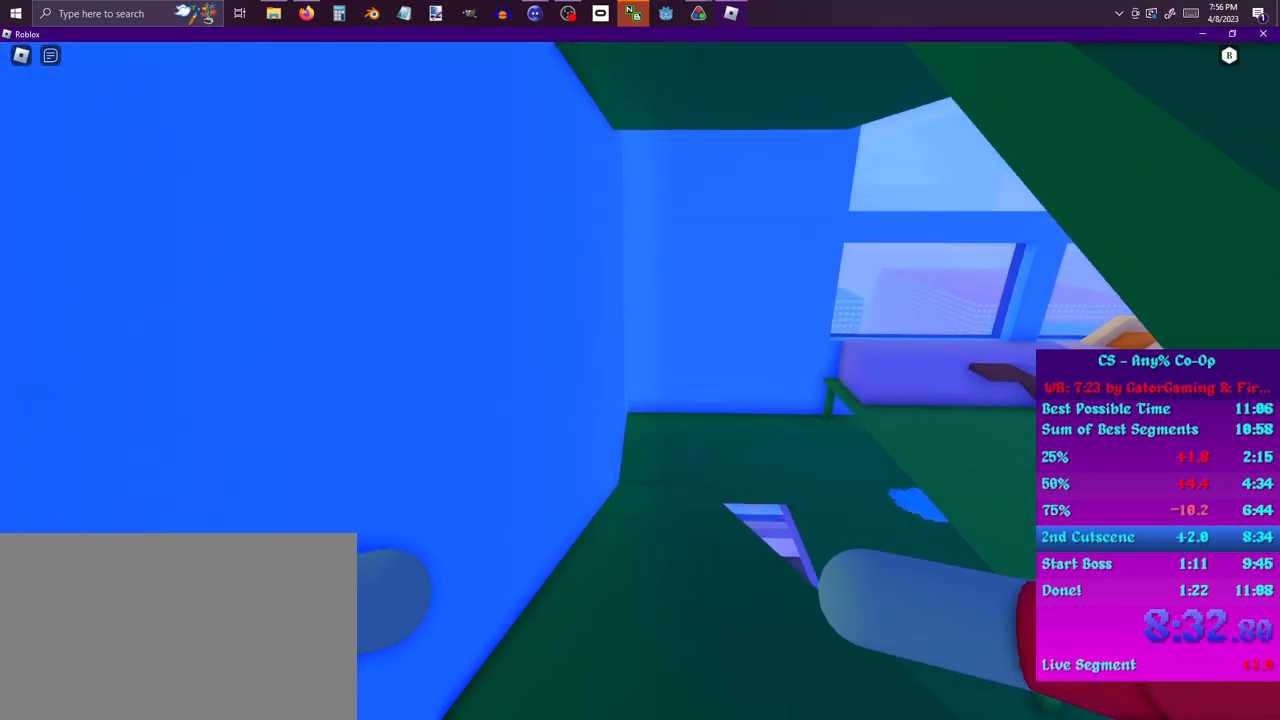
{"keys": ["w"], "mouse": [], "events": [[83, "space", "down"], [183, "w", "down"], [267, "d", "up"], [267, "space", "up"]]}